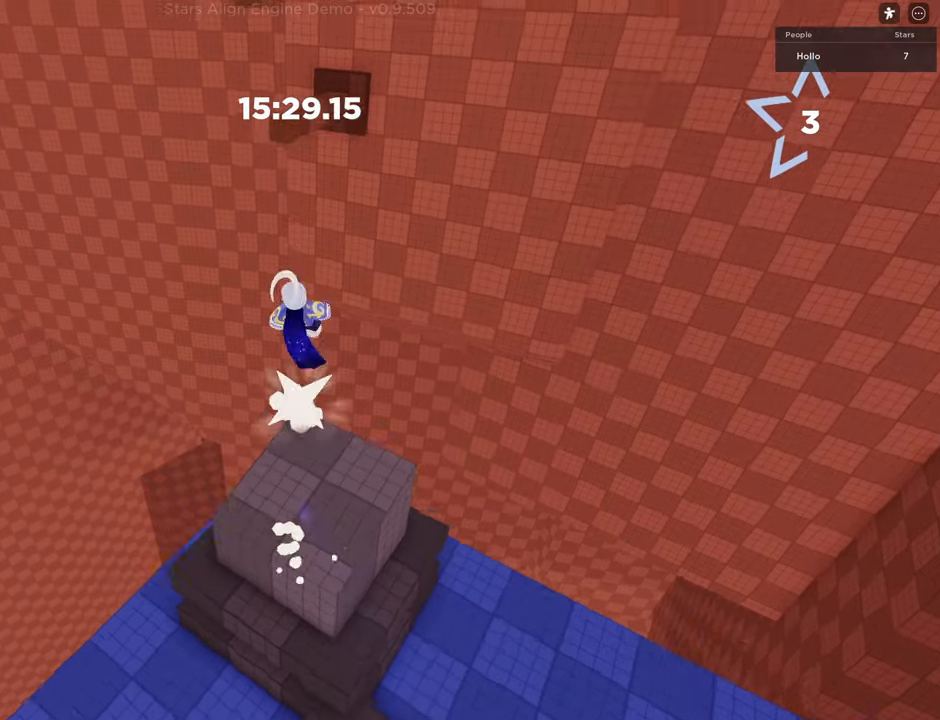
Gameplay with keyboard; each line is a JSON object with the keys held at the frame after it. "events" lists presses ("down") and releases ("up") of "a", "d", "s", "shift", "space" and "w" between this image and that frame as [ms after this image, input, new state], when the widget could be followed in between. No other keys are recorded. Mouse input is not recorded.
{"keys": ["shift", "w"], "events": [[150, "shift", "up"], [267, "space", "up"], [367, "shift", "down"]]}
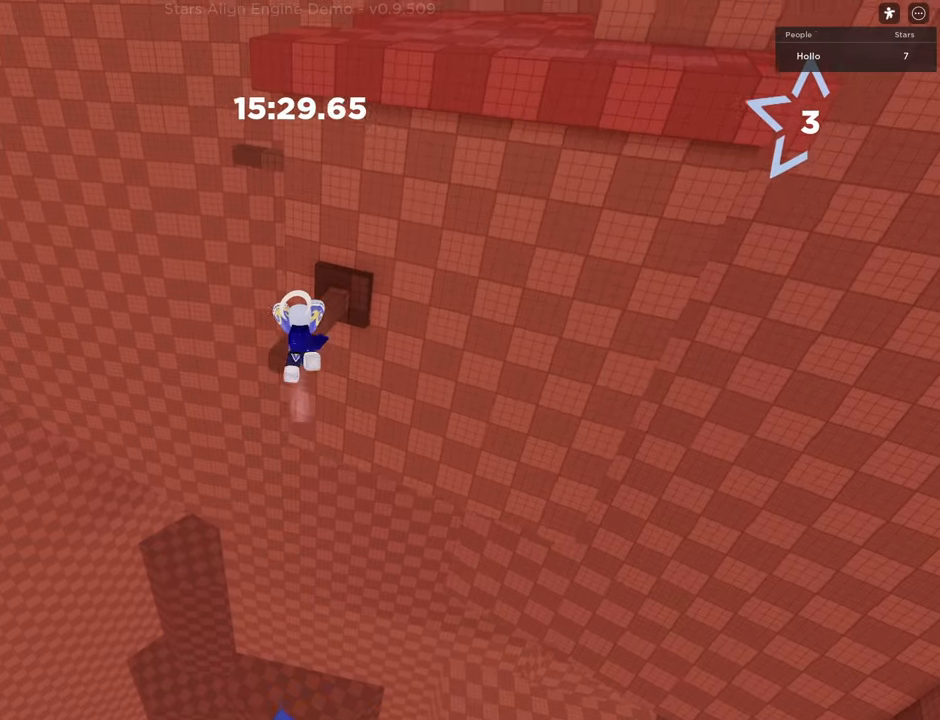
{"keys": ["w"], "events": [[133, "space", "down"], [167, "shift", "up"], [400, "space", "up"]]}
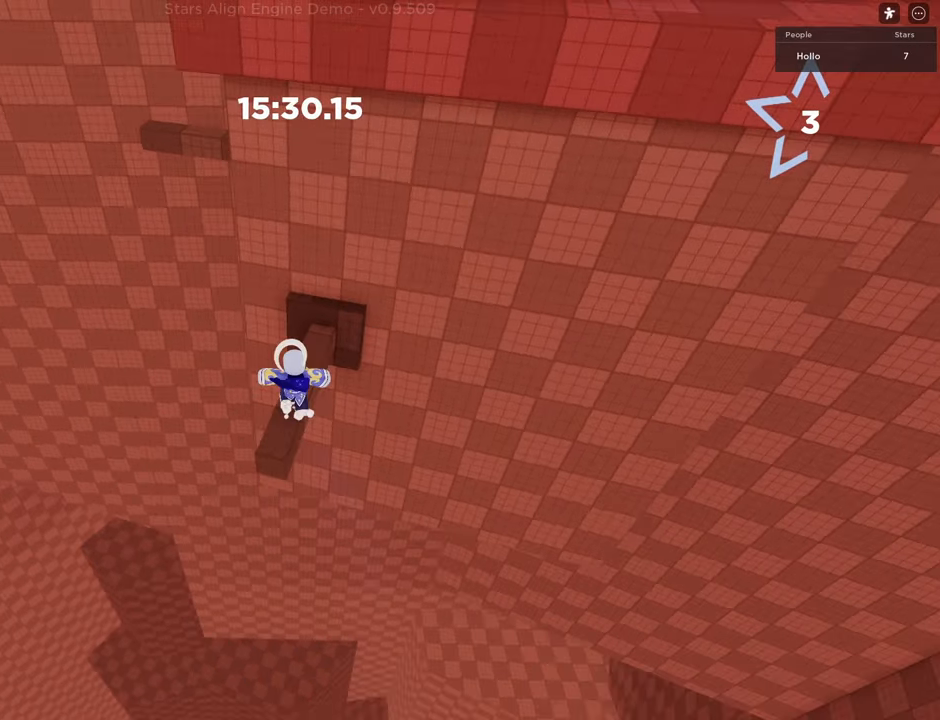
{"keys": ["a", "space", "w"], "events": [[33, "a", "down"], [183, "space", "down"]]}
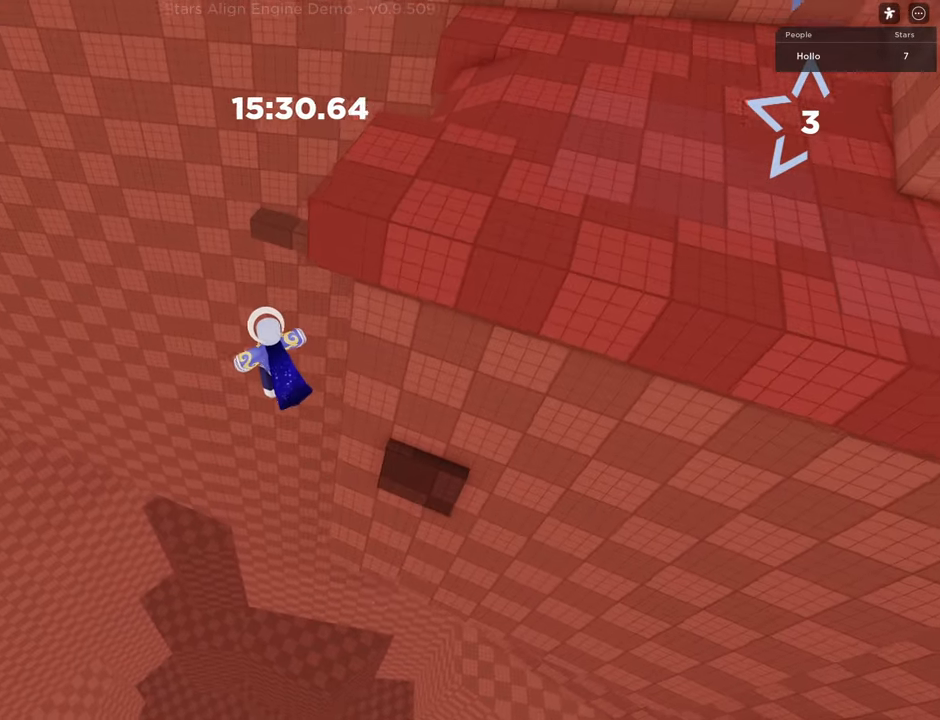
{"keys": ["space", "w"], "events": [[50, "space", "up"], [83, "a", "up"], [83, "shift", "down"], [333, "space", "down"], [383, "shift", "up"]]}
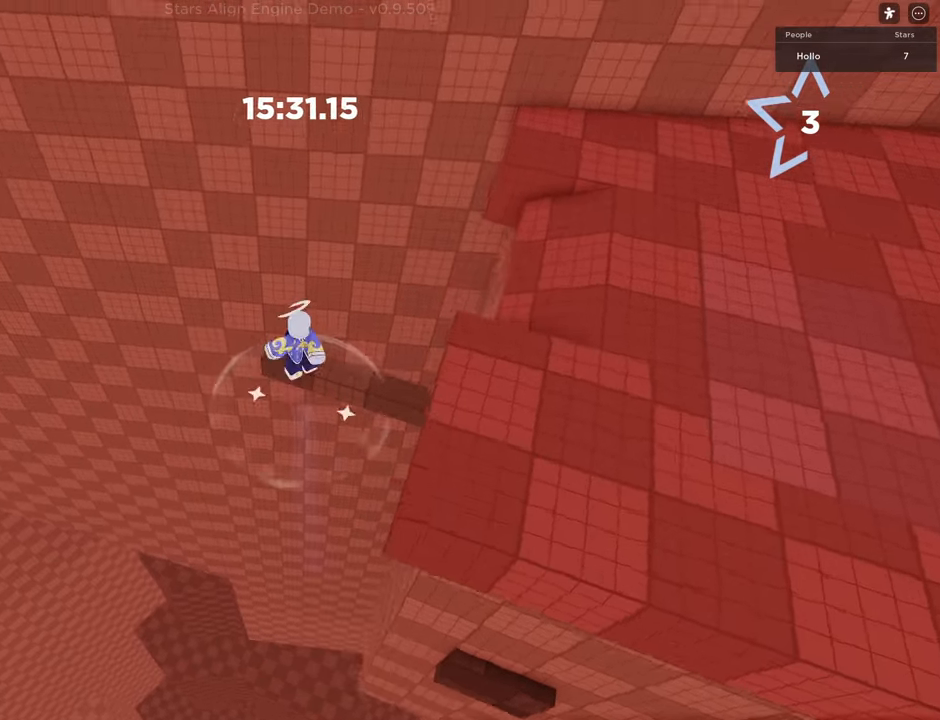
{"keys": ["space", "w"], "events": [[167, "space", "up"], [233, "w", "up"], [317, "space", "down"], [400, "w", "down"]]}
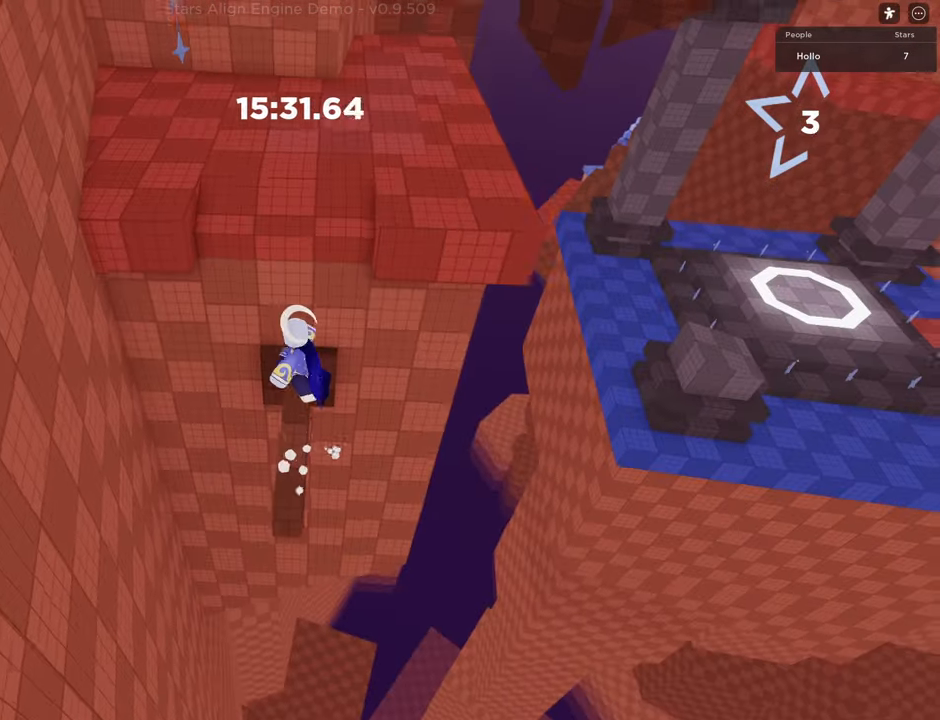
{"keys": ["w"], "events": [[133, "shift", "down"], [167, "space", "up"], [433, "shift", "up"]]}
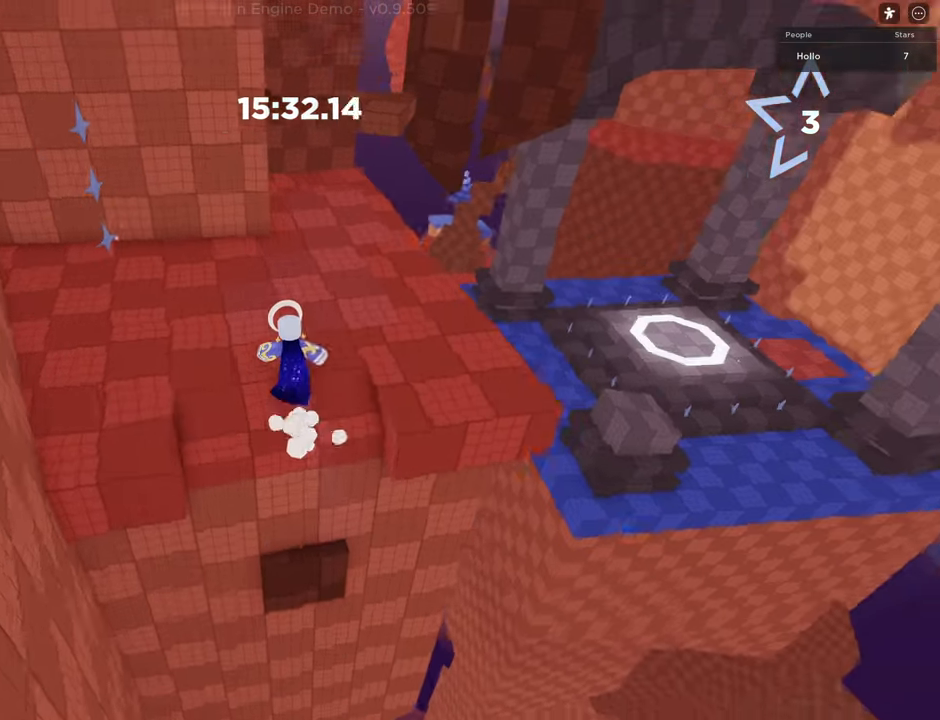
{"keys": ["w"], "events": [[150, "a", "down"], [467, "a", "up"]]}
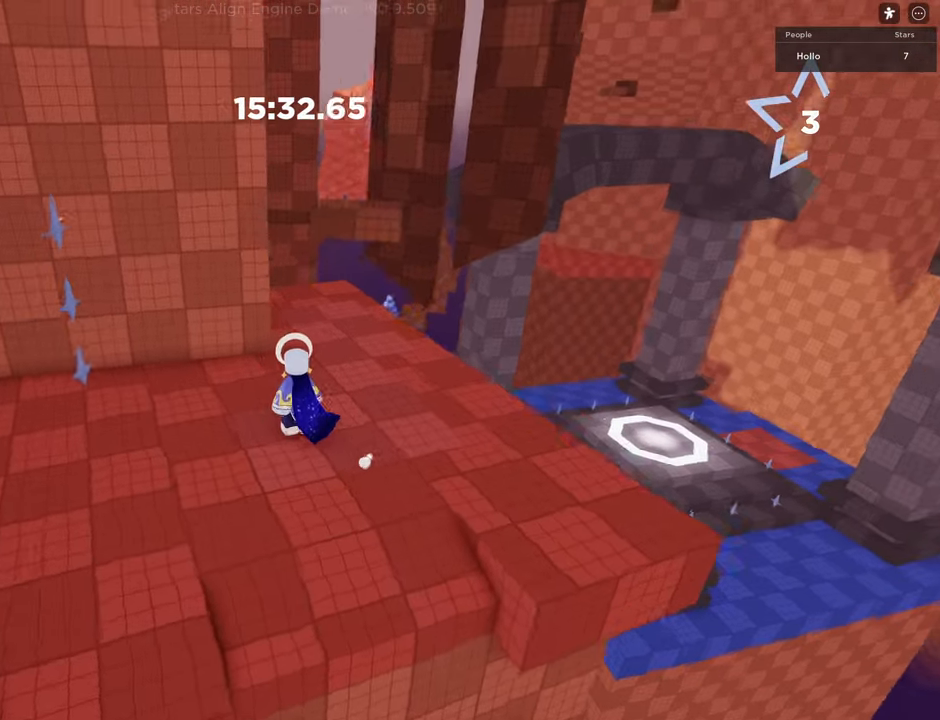
{"keys": ["a"], "events": [[33, "w", "up"], [200, "a", "down"]]}
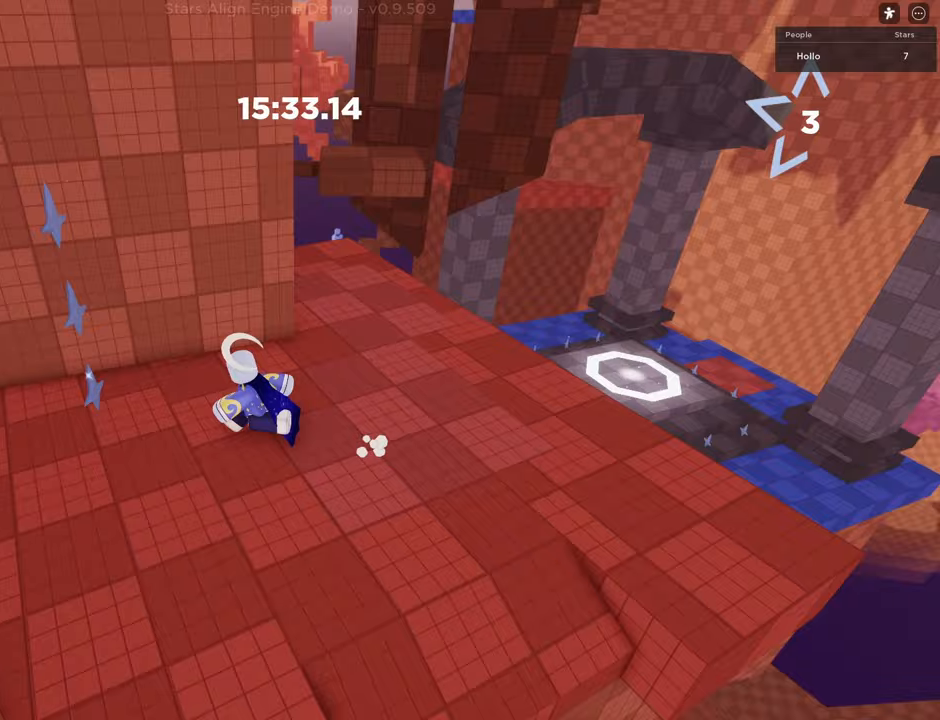
{"keys": [], "events": [[17, "space", "down"], [283, "space", "up"], [350, "a", "up"]]}
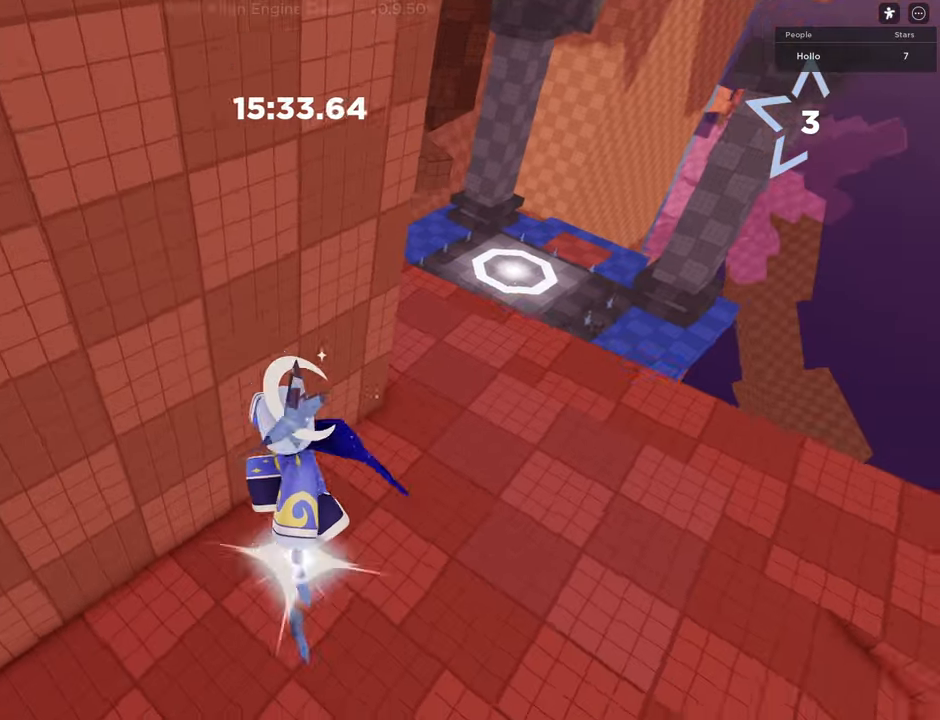
{"keys": ["d", "w"], "events": [[133, "d", "down"], [150, "w", "down"]]}
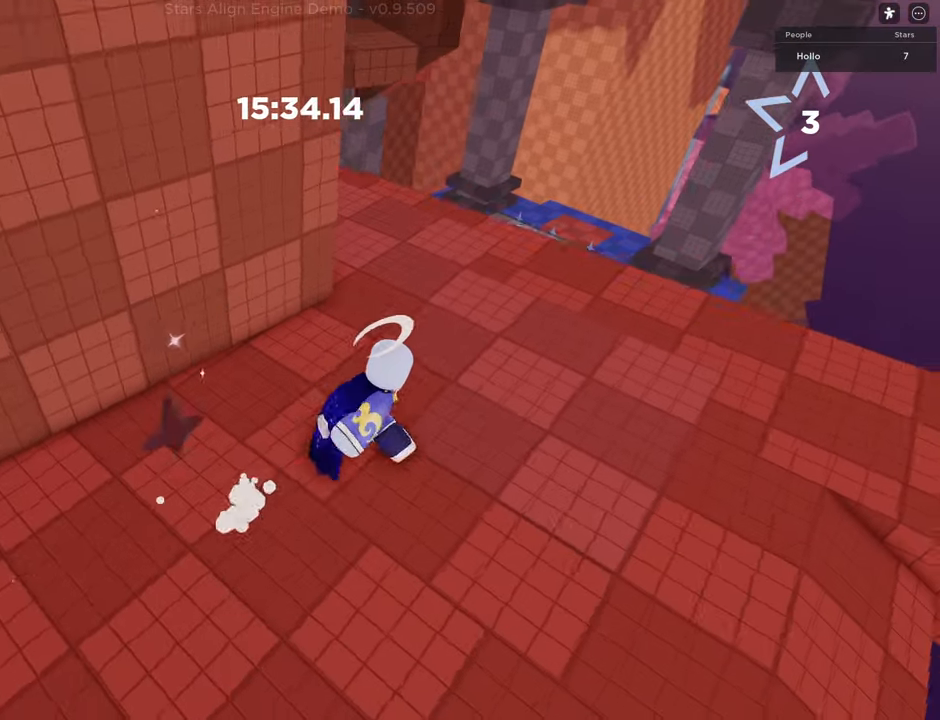
{"keys": ["space", "w"], "events": [[300, "space", "down"], [317, "d", "up"]]}
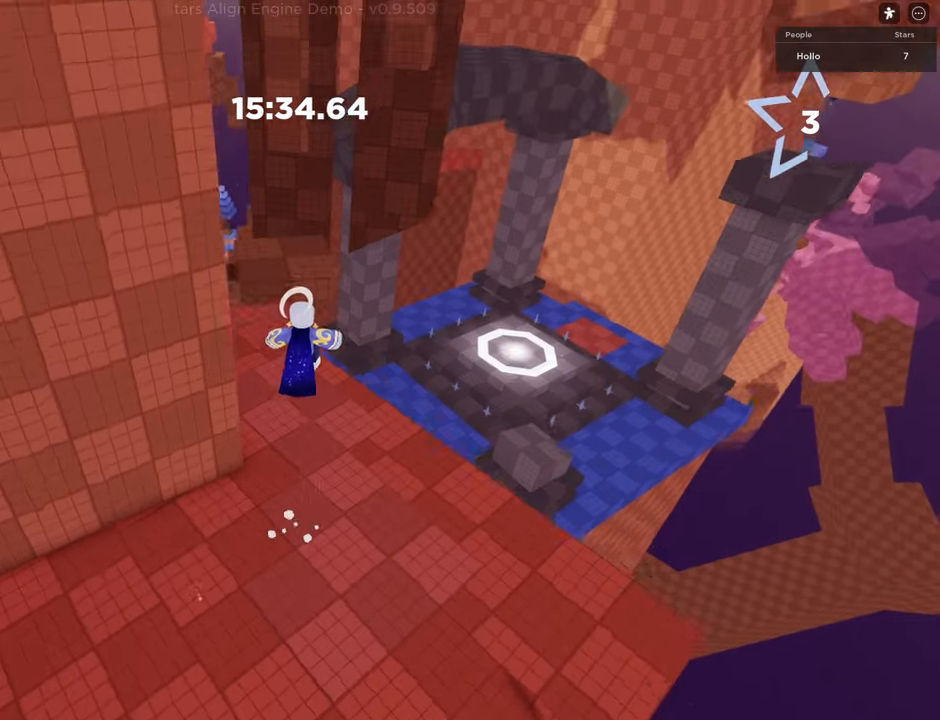
{"keys": ["shift", "w"], "events": [[67, "shift", "down"], [83, "space", "up"]]}
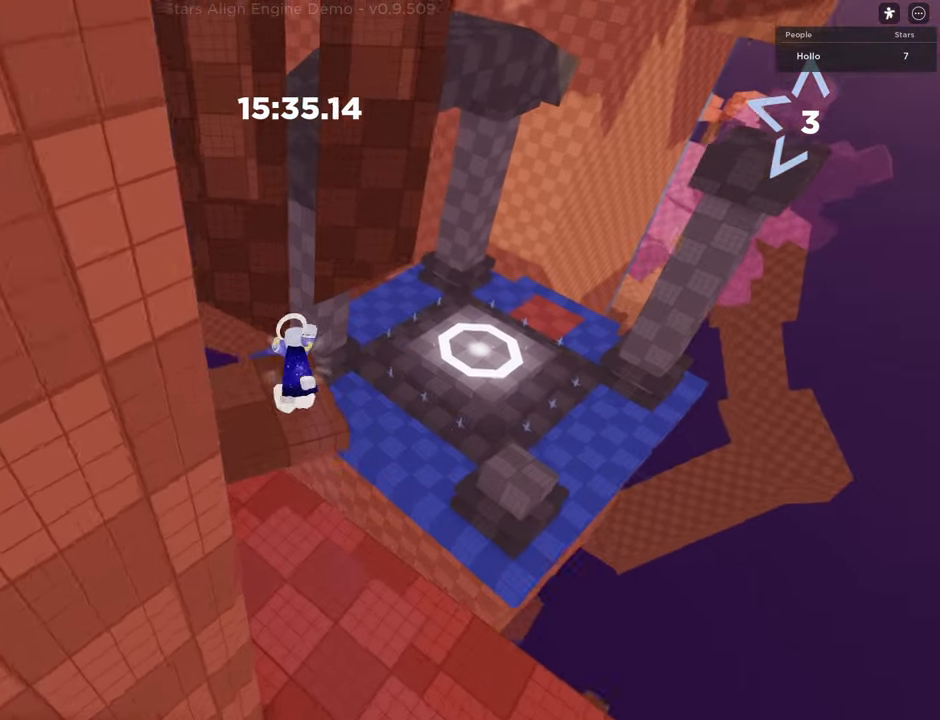
{"keys": ["w"], "events": [[150, "space", "down"], [383, "shift", "up"], [467, "space", "up"]]}
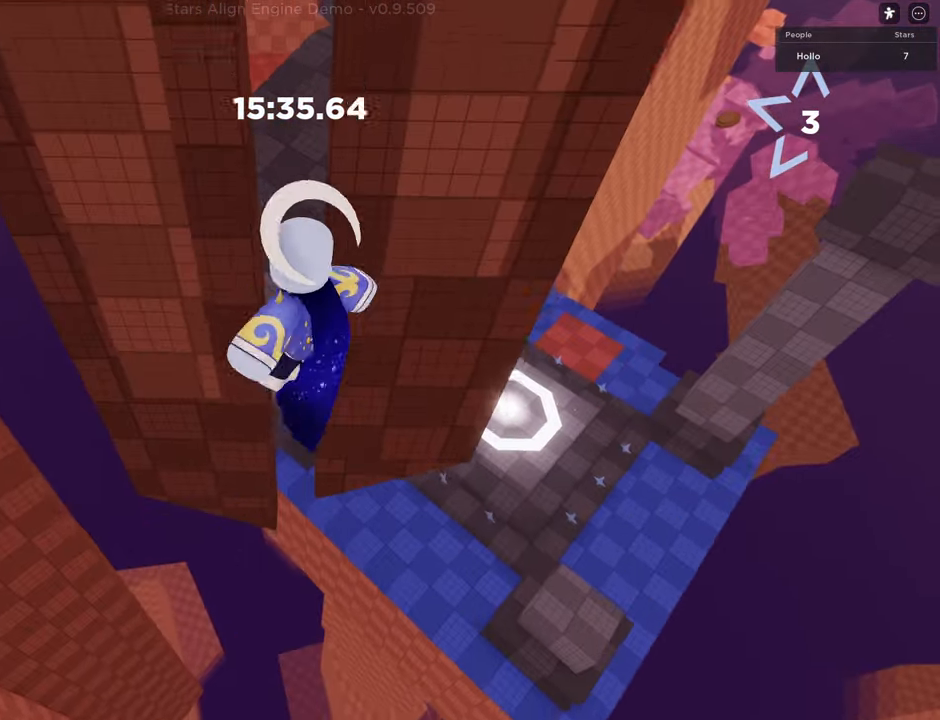
{"keys": ["shift", "w"], "events": [[217, "shift", "down"]]}
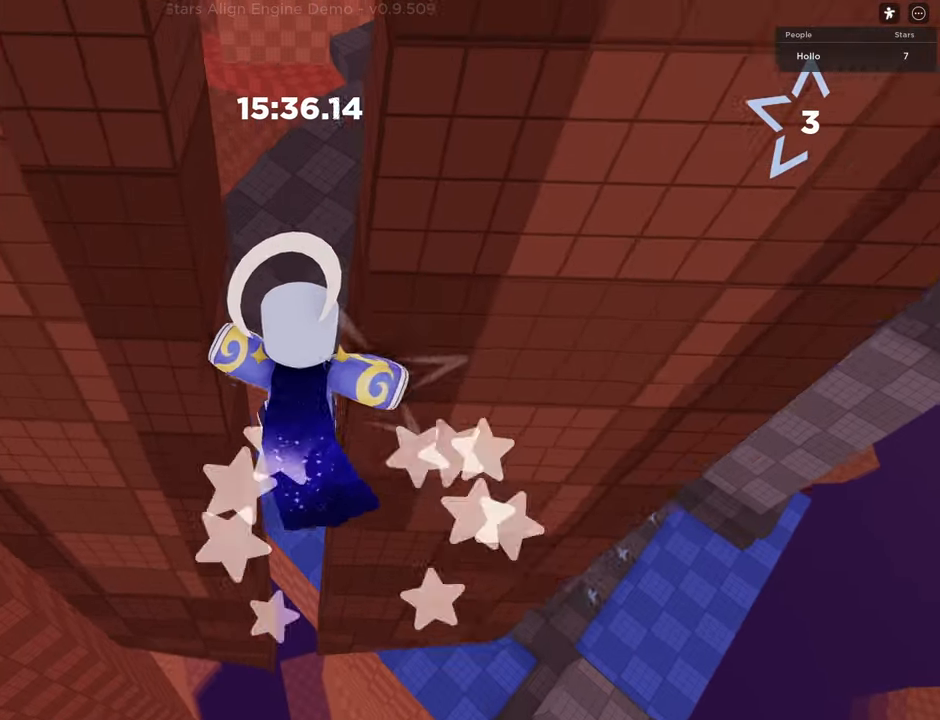
{"keys": ["d", "w"], "events": [[133, "d", "down"], [250, "shift", "up"]]}
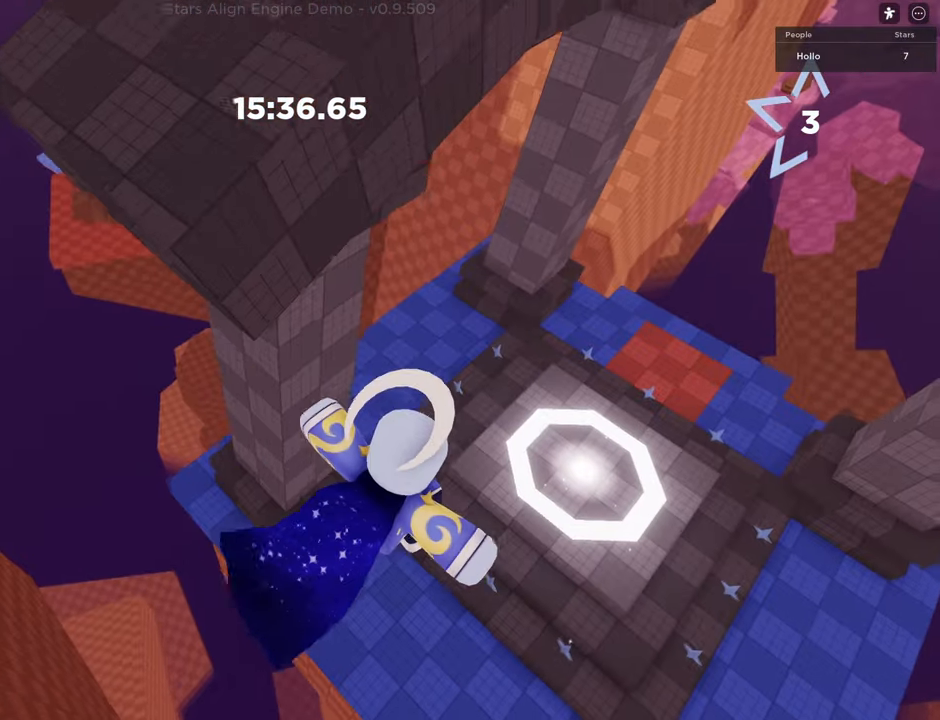
{"keys": ["space", "w"], "events": [[467, "d", "up"], [483, "space", "down"]]}
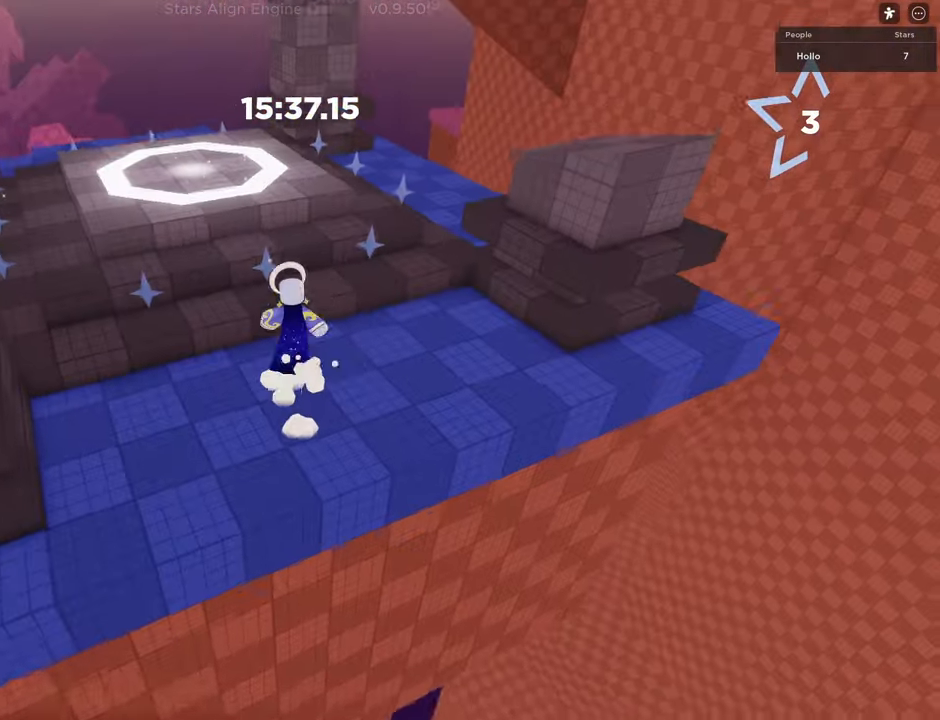
{"keys": ["a", "w"], "events": [[133, "a", "down"], [317, "space", "up"]]}
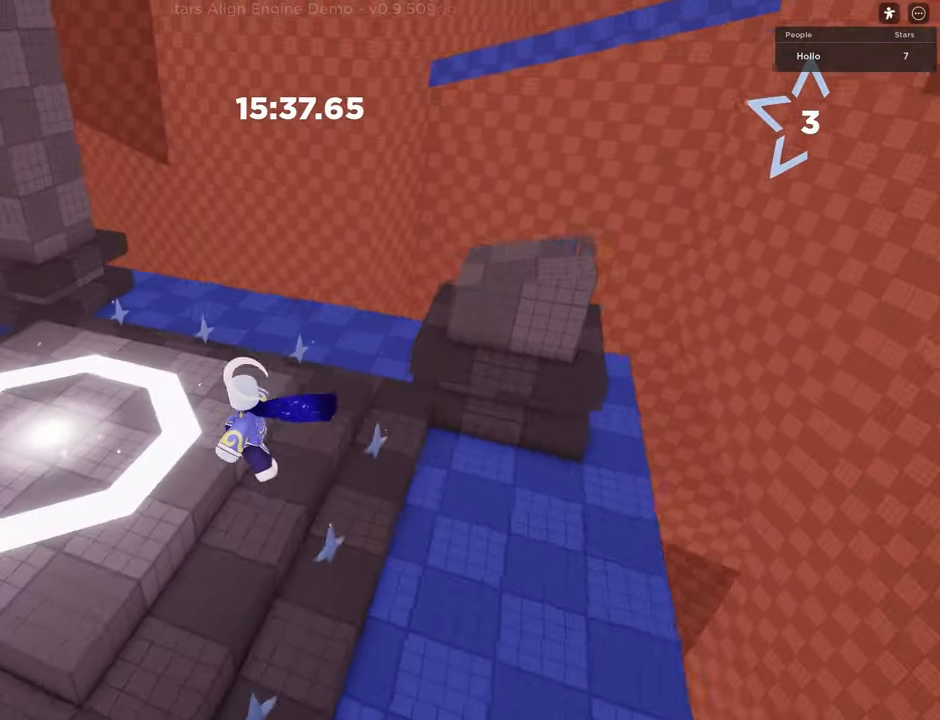
{"keys": ["a", "s"], "events": [[67, "w", "up"], [167, "s", "down"]]}
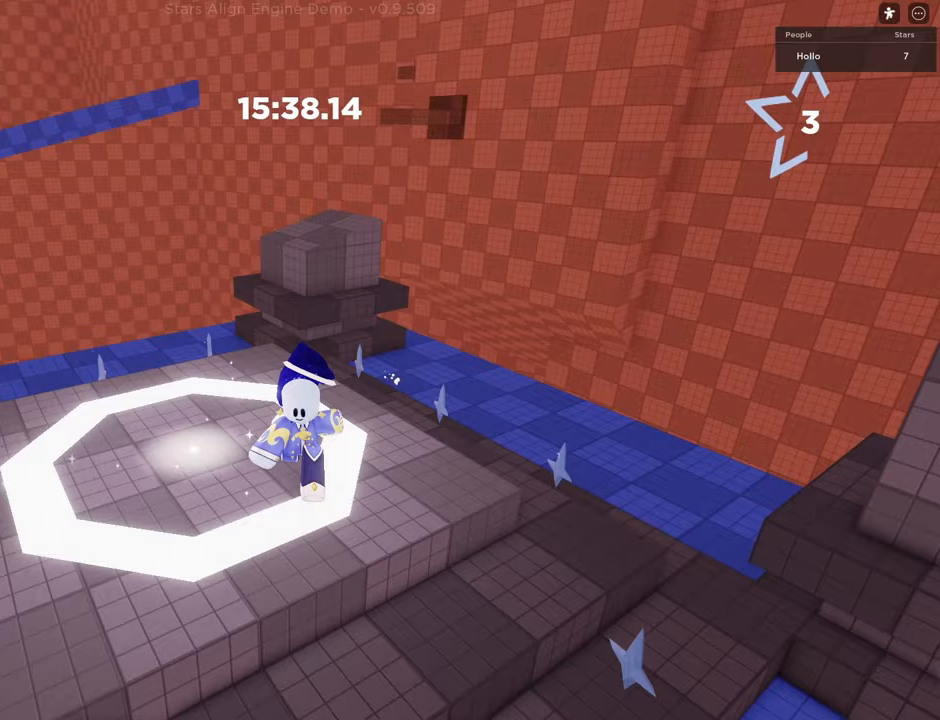
{"keys": ["space", "w"], "events": [[117, "w", "down"], [133, "s", "up"], [367, "a", "up"], [433, "space", "down"]]}
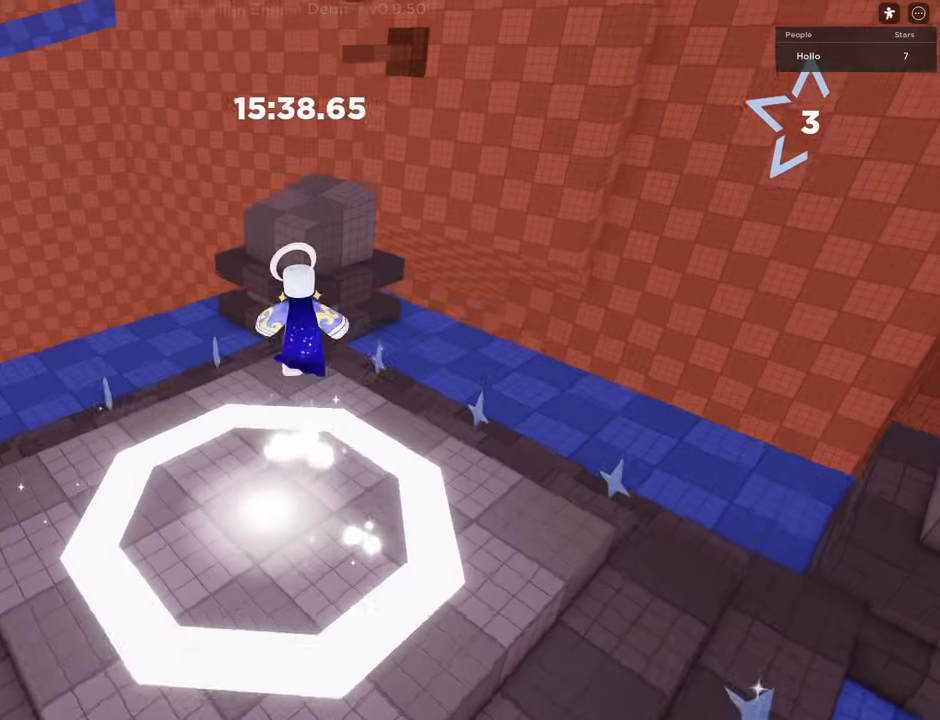
{"keys": ["shift", "w"], "events": [[200, "space", "up"], [233, "shift", "down"]]}
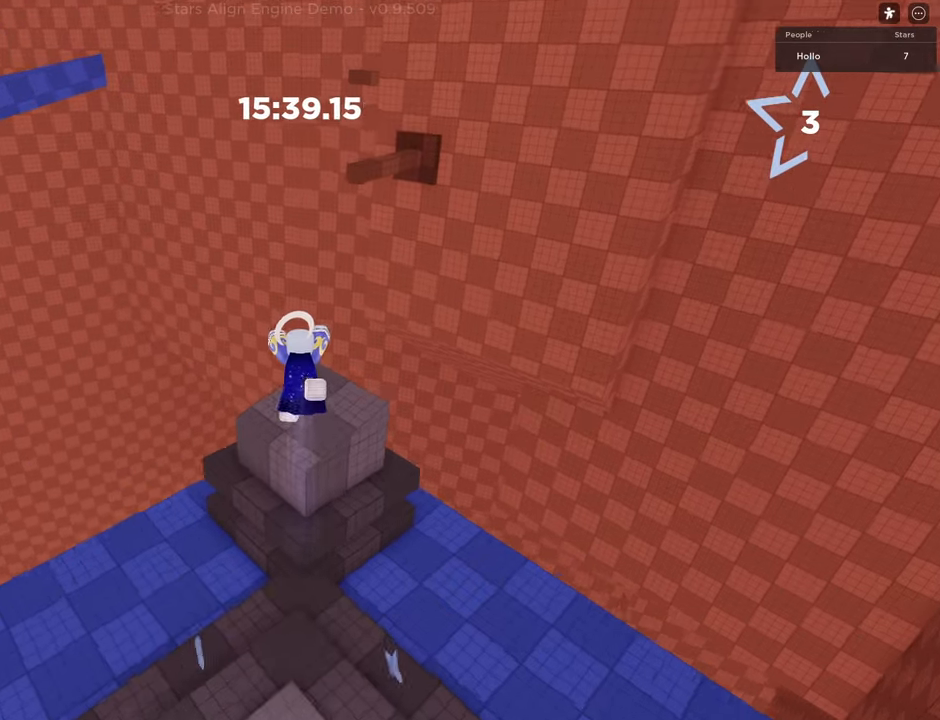
{"keys": ["shift", "space", "w"], "events": [[450, "space", "down"]]}